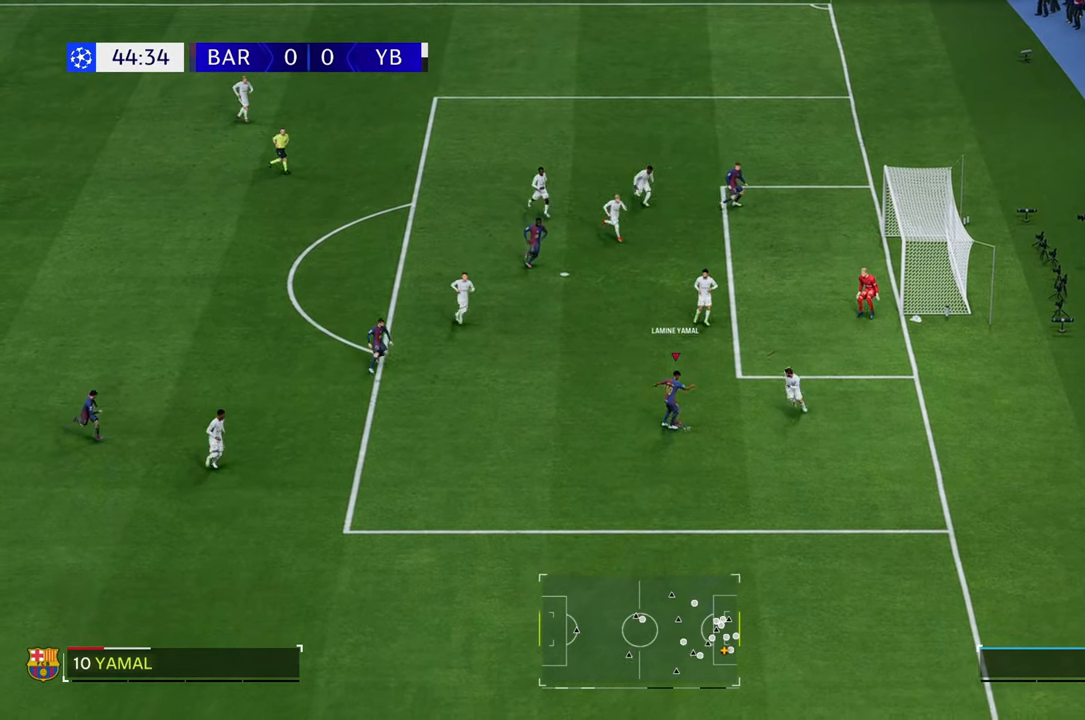
Gameplay with a controller (Xbox layout); each line is a JSON object with the inputs held at the frame after it. "events" lists button and stick changes between this image and that frame as [ms after this image, input, new state], when the widget could be followed in between. Not read: L3 R3.
{"buttons": [], "left_stick": "up-right", "right_stick": "center", "events": [[67, "L2", "up"], [100, "right_stick", "center"], [367, "left_stick", "up-right"]]}
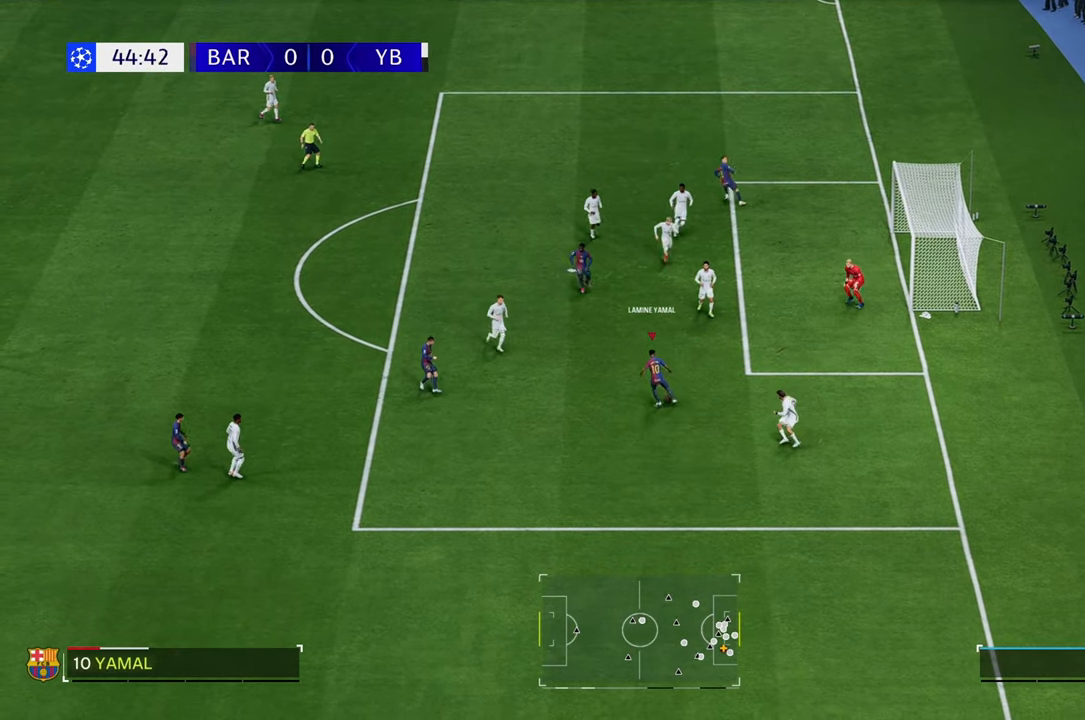
{"buttons": [], "left_stick": "right", "right_stick": "center", "events": [[100, "B", "down"], [100, "R1", "down"], [267, "B", "up"], [267, "R1", "up"], [317, "A", "down"], [417, "A", "up"], [483, "left_stick", "right"]]}
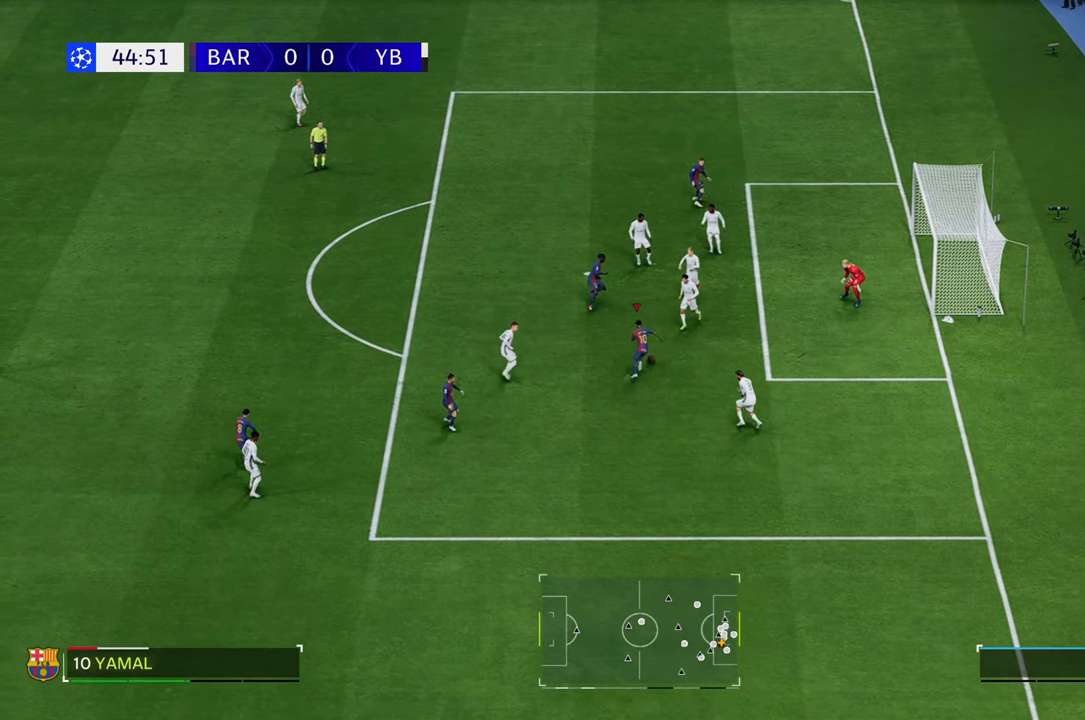
{"buttons": [], "left_stick": "right", "right_stick": "center", "events": []}
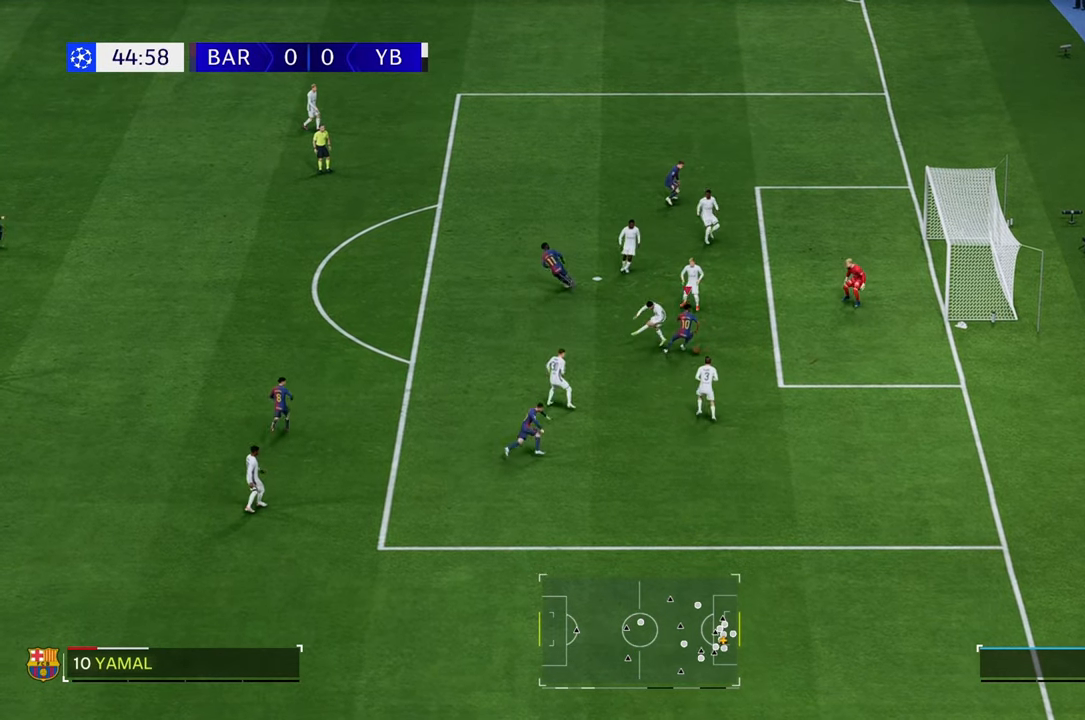
{"buttons": [], "left_stick": "up-right", "right_stick": "center", "events": [[283, "B", "down"], [350, "left_stick", "up-right"], [417, "B", "up"]]}
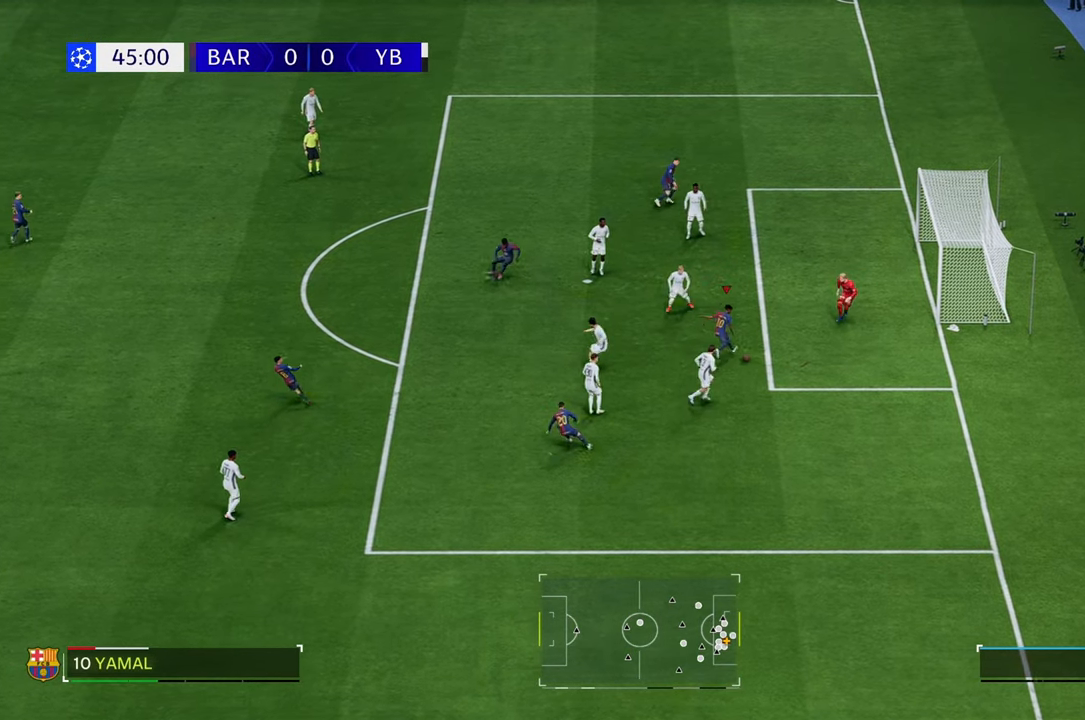
{"buttons": [], "left_stick": "right", "right_stick": "center", "events": [[483, "left_stick", "right"]]}
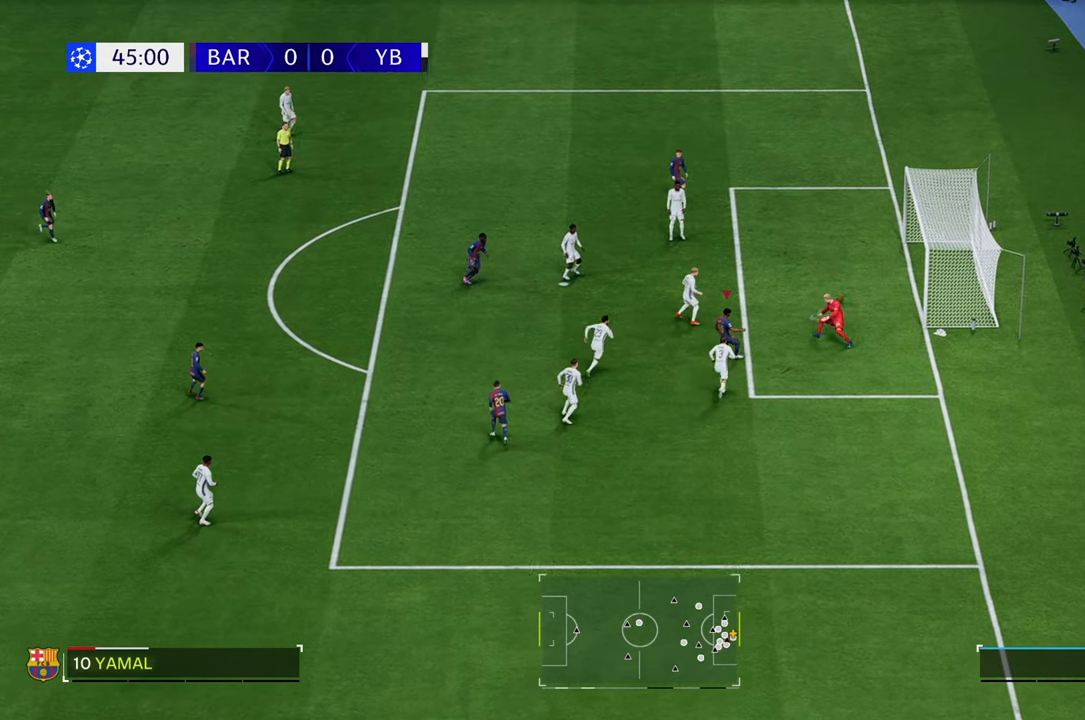
{"buttons": ["R2"], "left_stick": "down-right", "right_stick": "center", "events": [[333, "R2", "down"], [383, "left_stick", "down-right"]]}
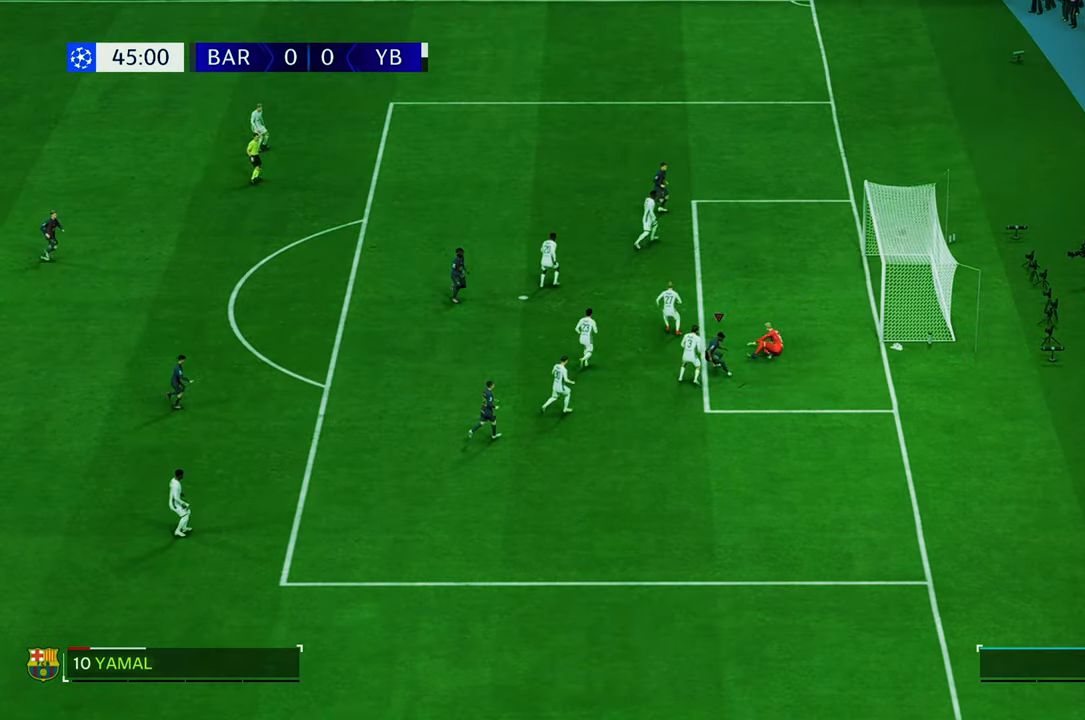
{"buttons": [], "left_stick": "down", "right_stick": "center"}
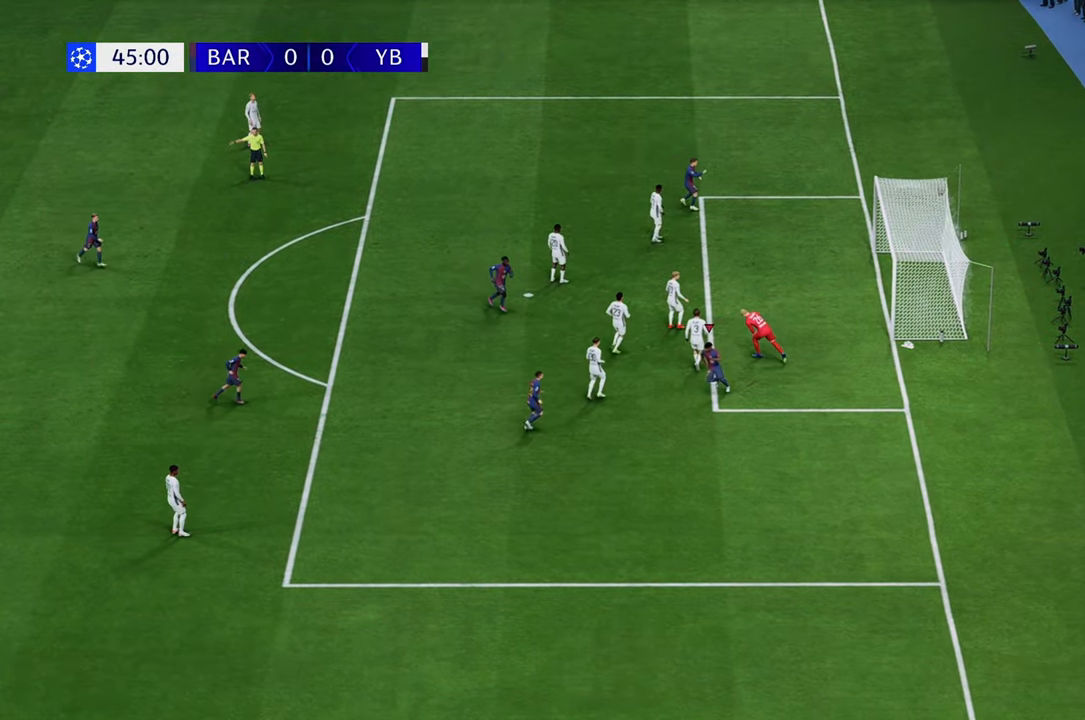
{"buttons": [], "left_stick": "down", "right_stick": "center", "events": []}
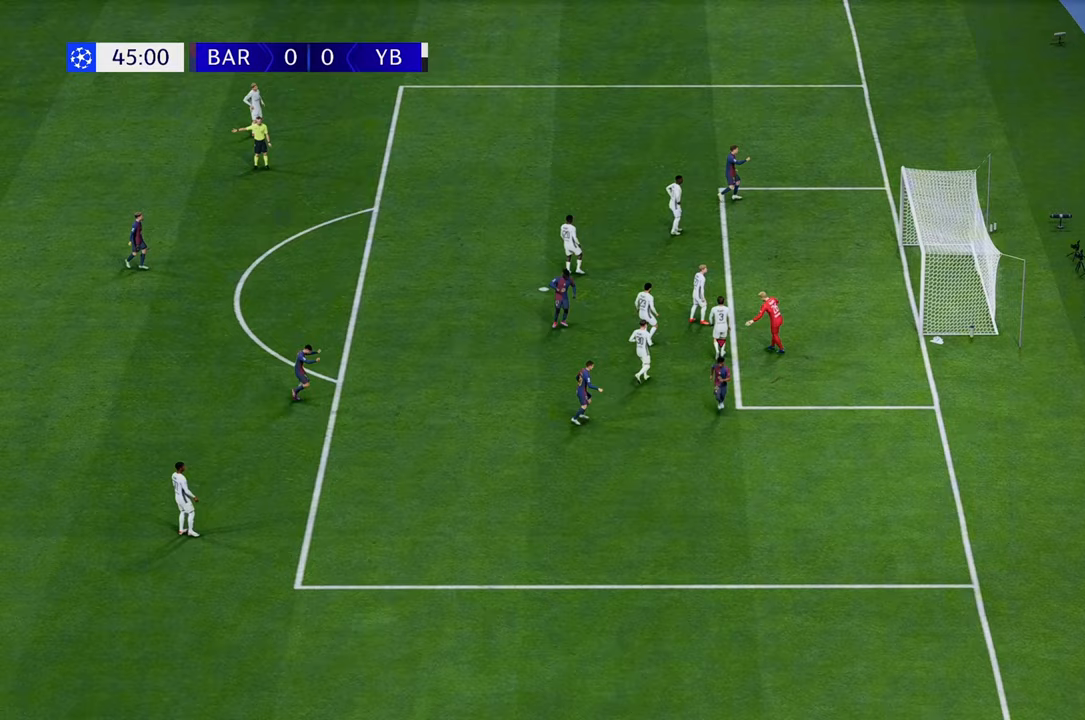
{"buttons": [], "left_stick": "down", "right_stick": "center", "events": []}
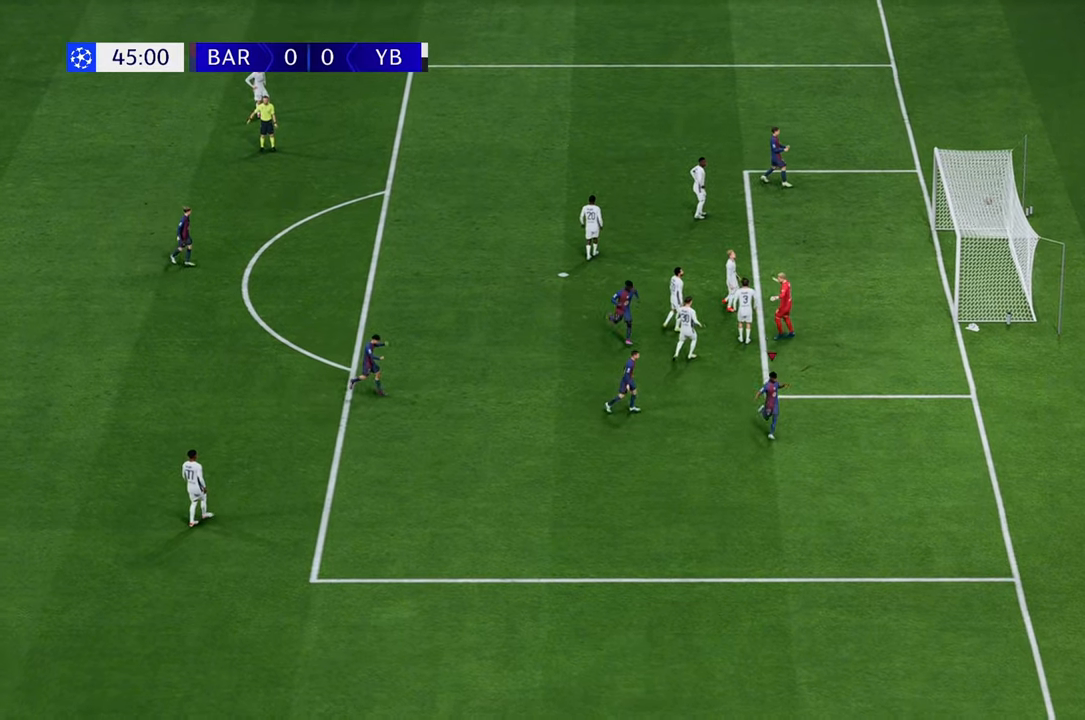
{"buttons": [], "left_stick": "down", "right_stick": "center", "events": []}
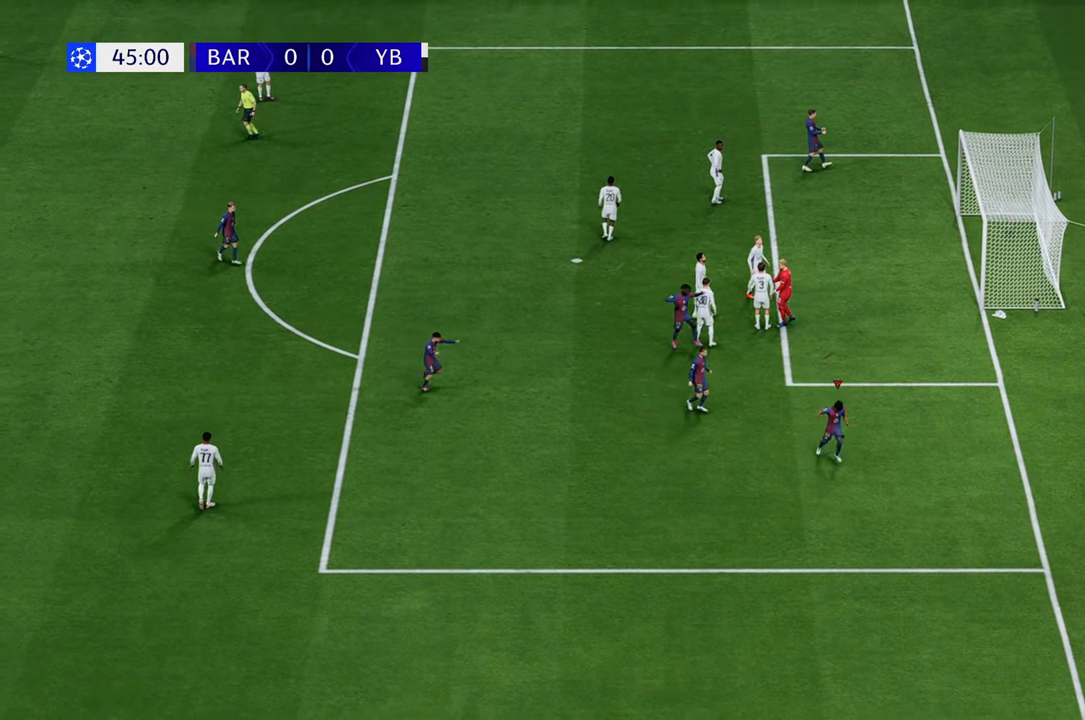
{"buttons": [], "left_stick": "down", "right_stick": "center", "events": []}
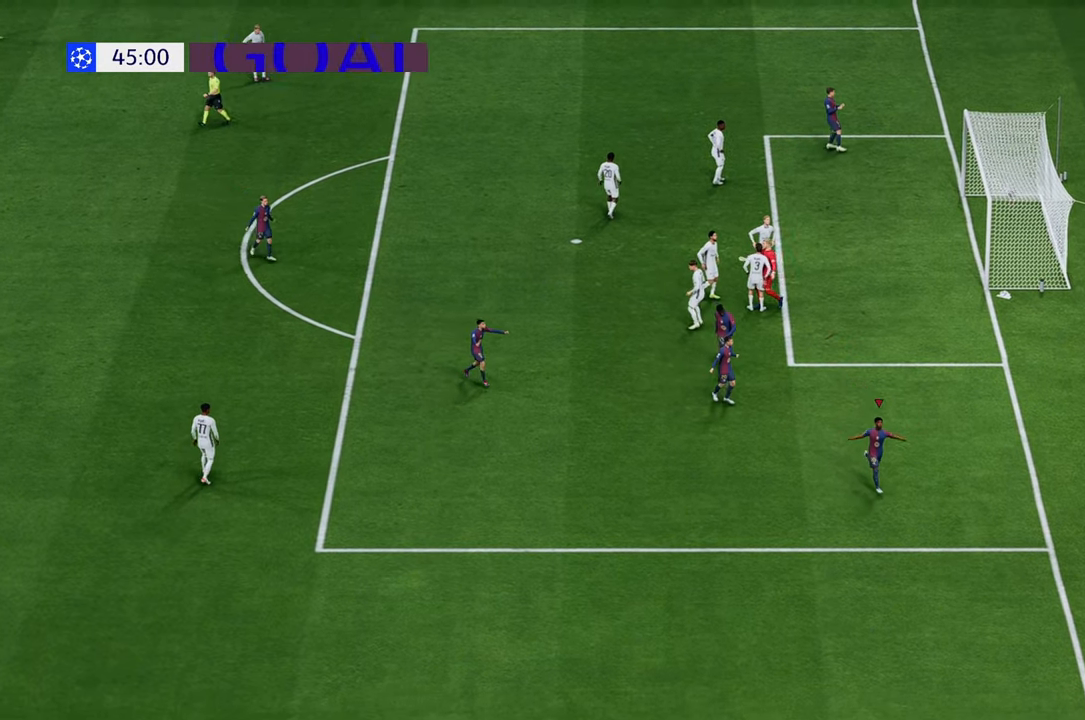
{"buttons": [], "left_stick": "center", "right_stick": "center", "events": [[83, "left_stick", "center"]]}
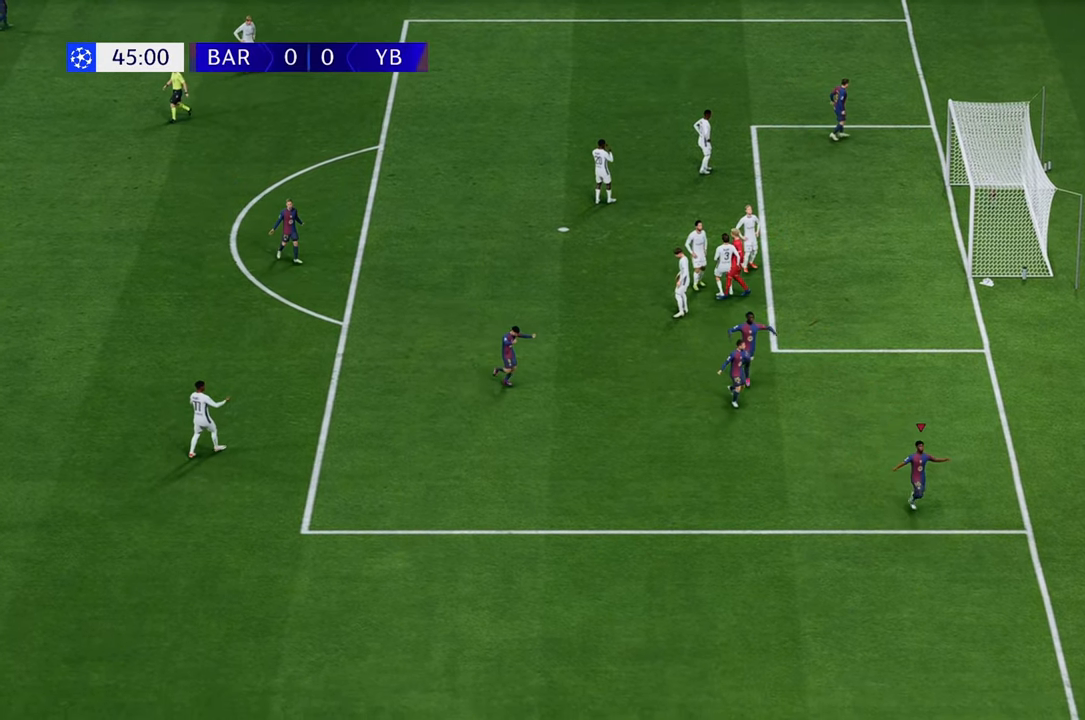
{"buttons": [], "left_stick": "center", "right_stick": "center", "events": [[233, "left_stick", "down"], [400, "left_stick", "center"]]}
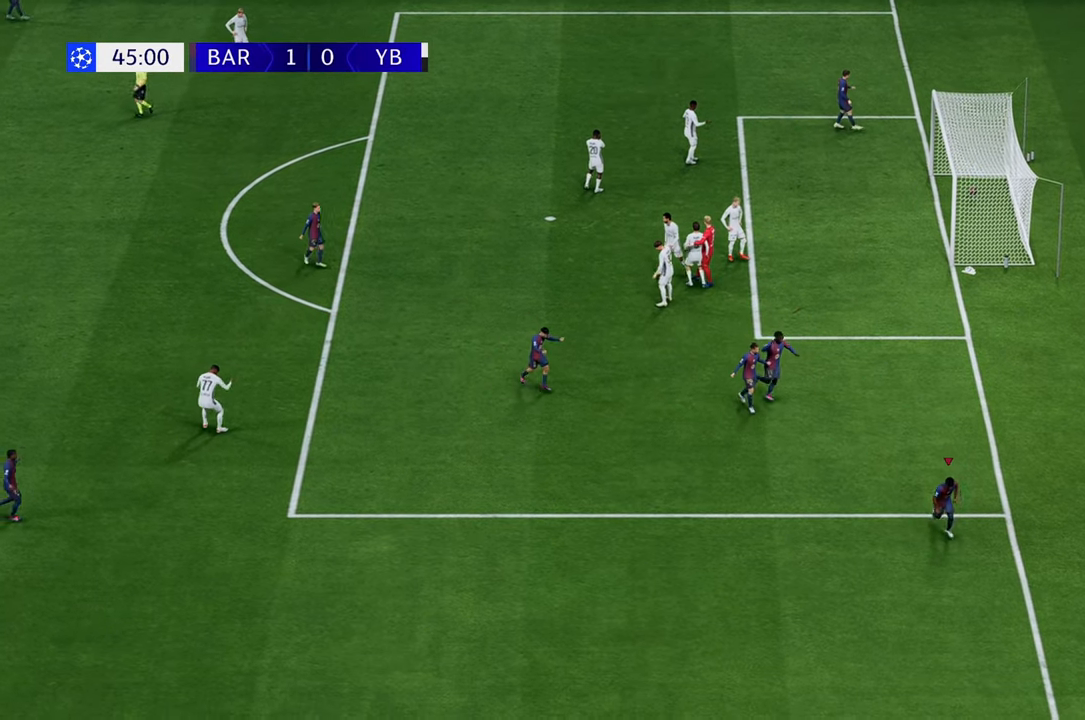
{"buttons": [], "left_stick": "center", "right_stick": "center", "events": []}
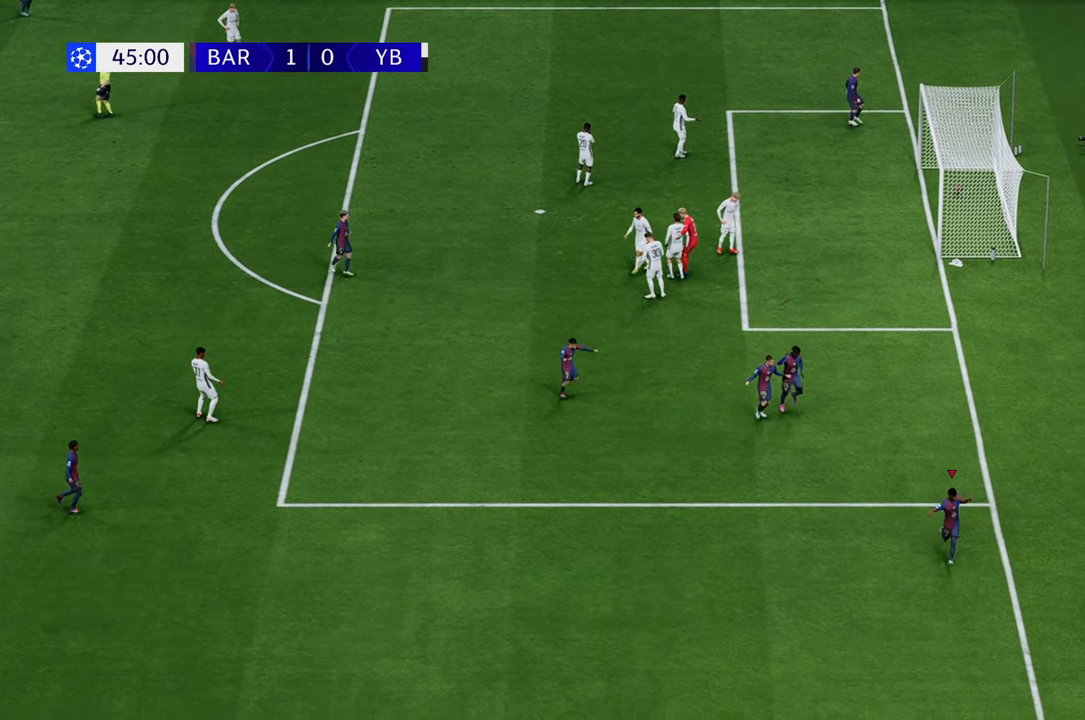
{"buttons": [], "left_stick": "center", "right_stick": "center", "events": []}
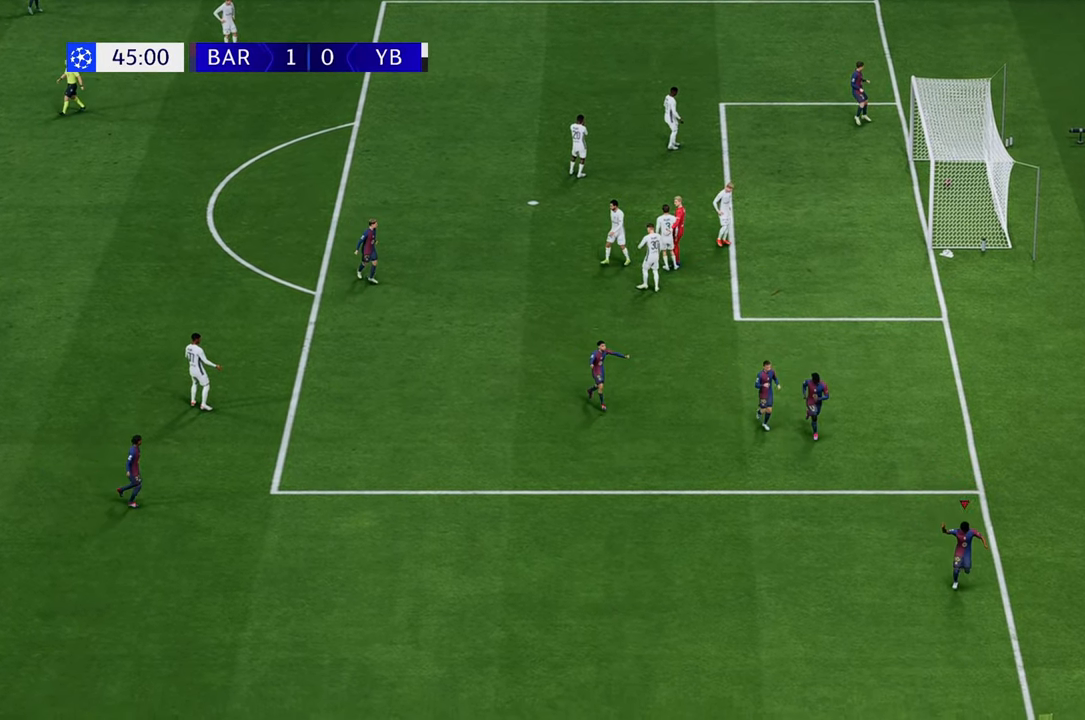
{"buttons": [], "left_stick": "center", "right_stick": "center", "events": [[200, "left_stick", "up-left"], [433, "left_stick", "center"]]}